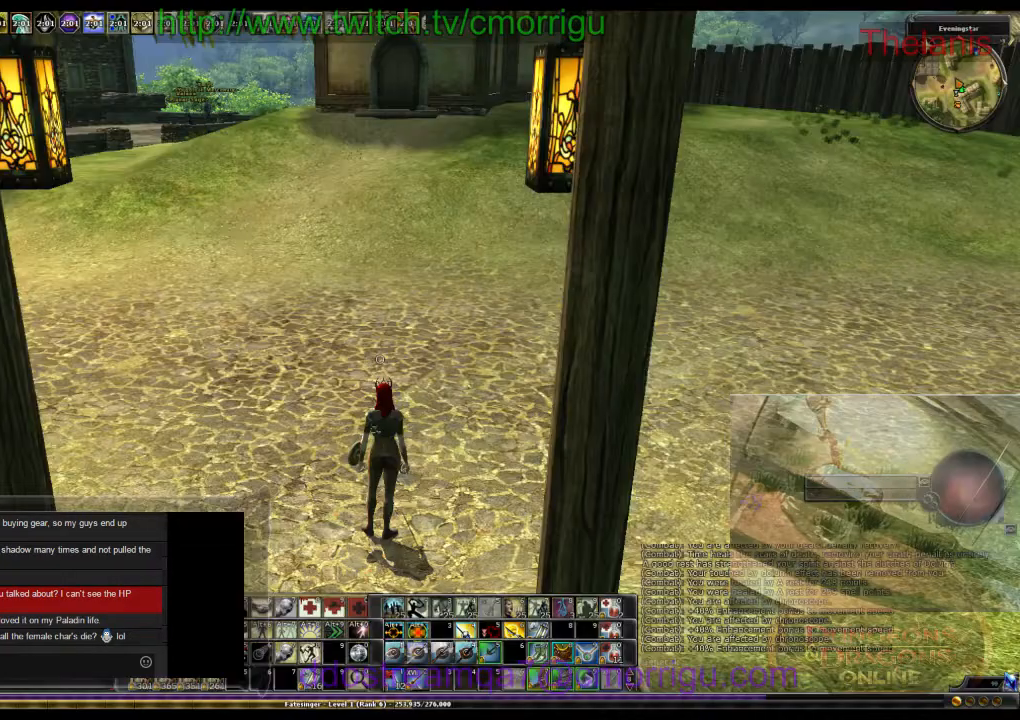
Gameplay with keyboard; each line is a JSON object with the keys held at the frame after it. "events" lists presses ("down") and releases ("up") of ".", "/", "0", "1", "2", "3", "4", "5", "6", "7", "8", "9", "a", "b", "backslash", "backspace", "c", "caps_lock", "comma", "ctrl_l", "ctrl_r", "d", "e", "equals", "escape", "f", "f1", "f10", "f11", "f12", "f2", "f3", "f4", "f5", "f6", "f7", "f8", "f9", "g", "h", "i", "j", "k", "l", "lbracket", "m", "minus", "n", "o", "p", "q", "quote", "r", "rbracket", "return", "s", "semicolon", "shift_l", "shift_r", "space", "t", "tab", "tilde", "u", "v", "w", "x", "y" and "z" between this image and that frame as [ms after this image, input, new state], when the widget could be followed in between. No other keys are recorded. Mouse input is not recorded.
{"keys": [], "events": []}
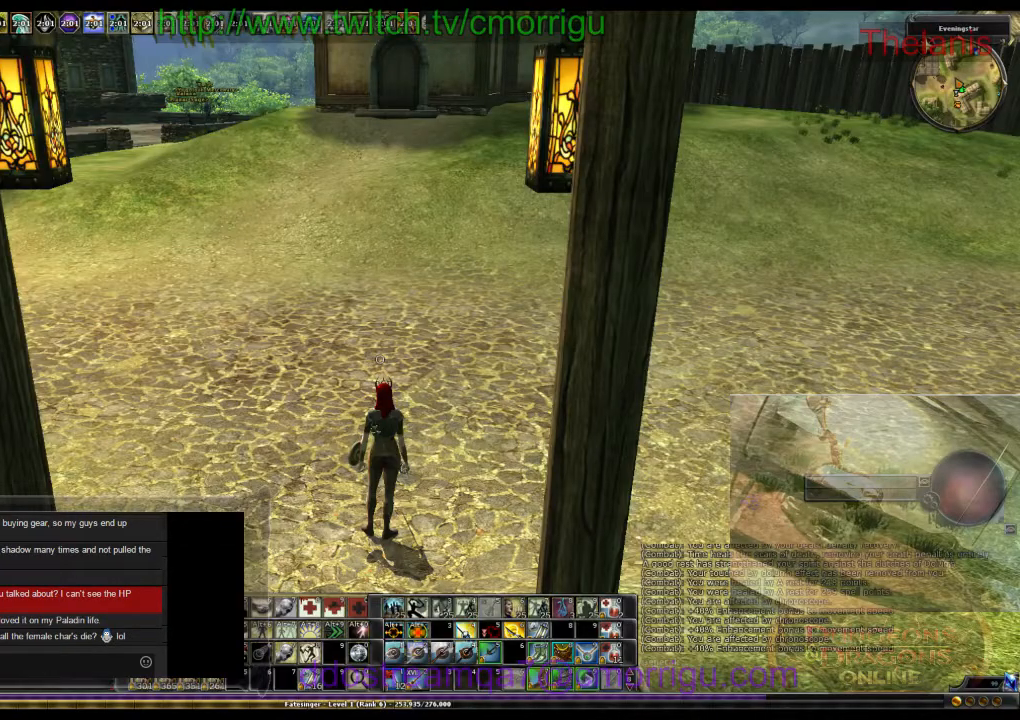
{"keys": [], "events": []}
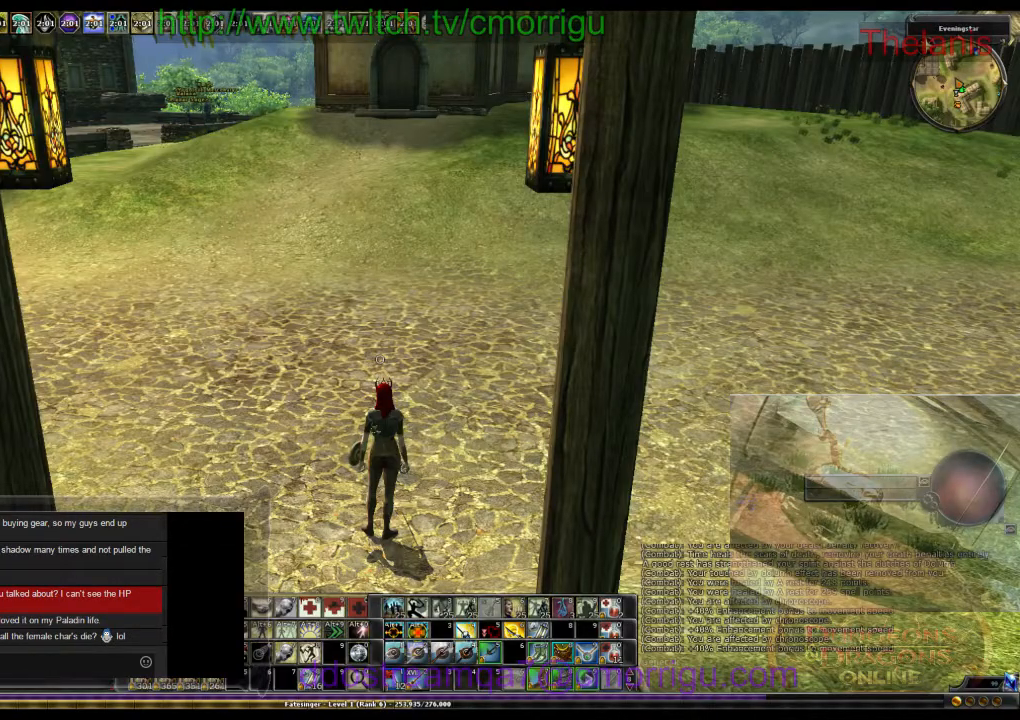
{"keys": [], "events": []}
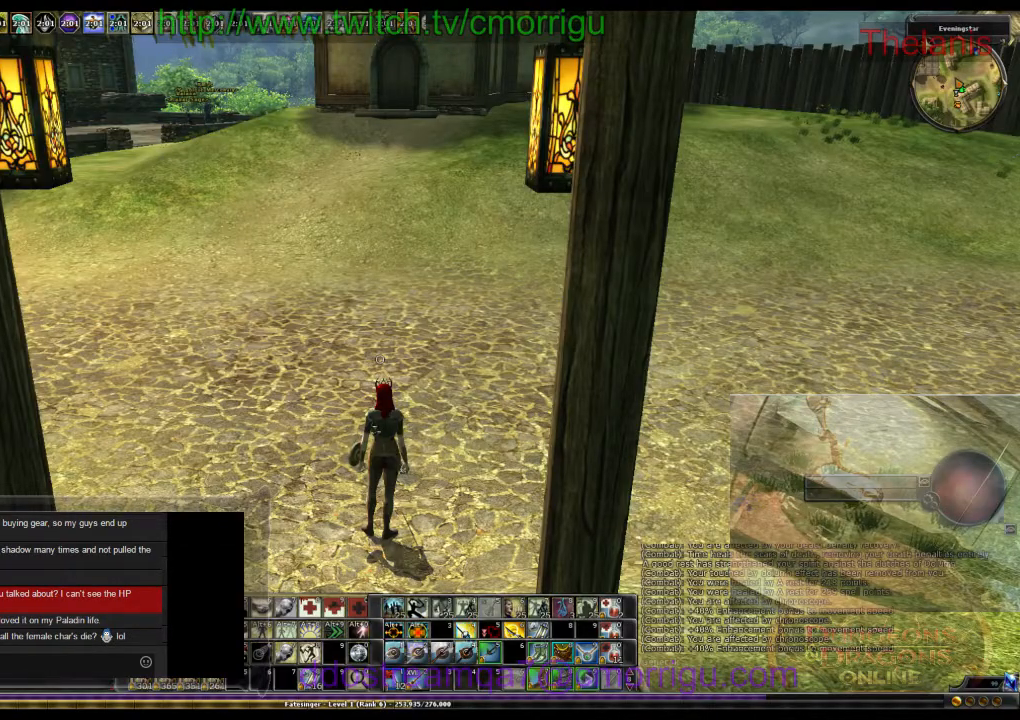
{"keys": [], "events": []}
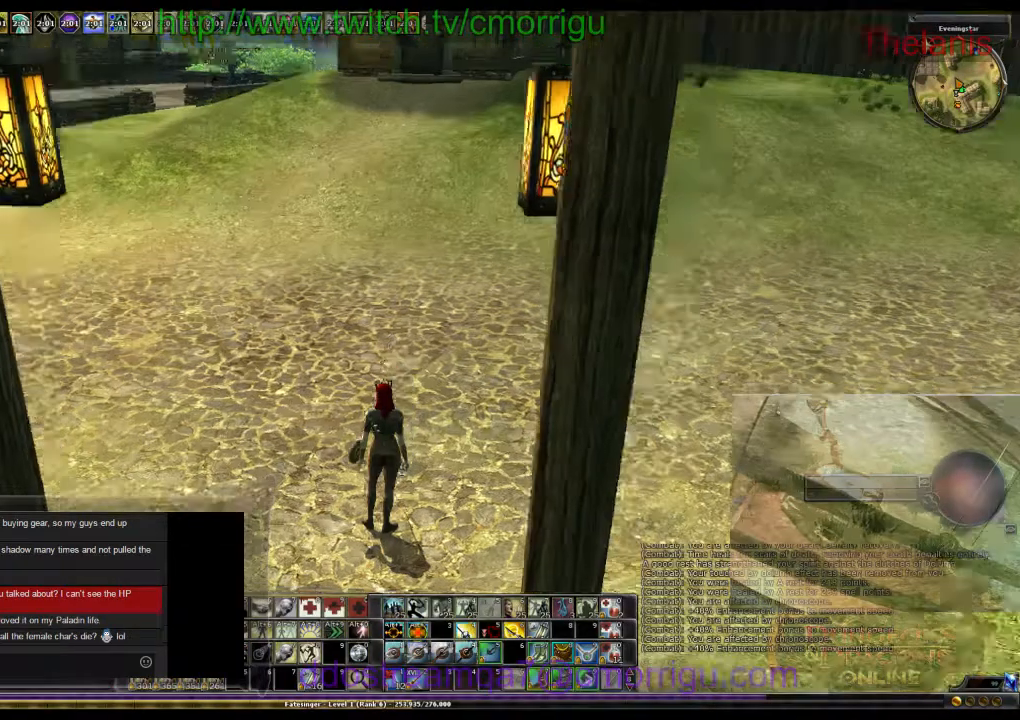
{"keys": [], "events": []}
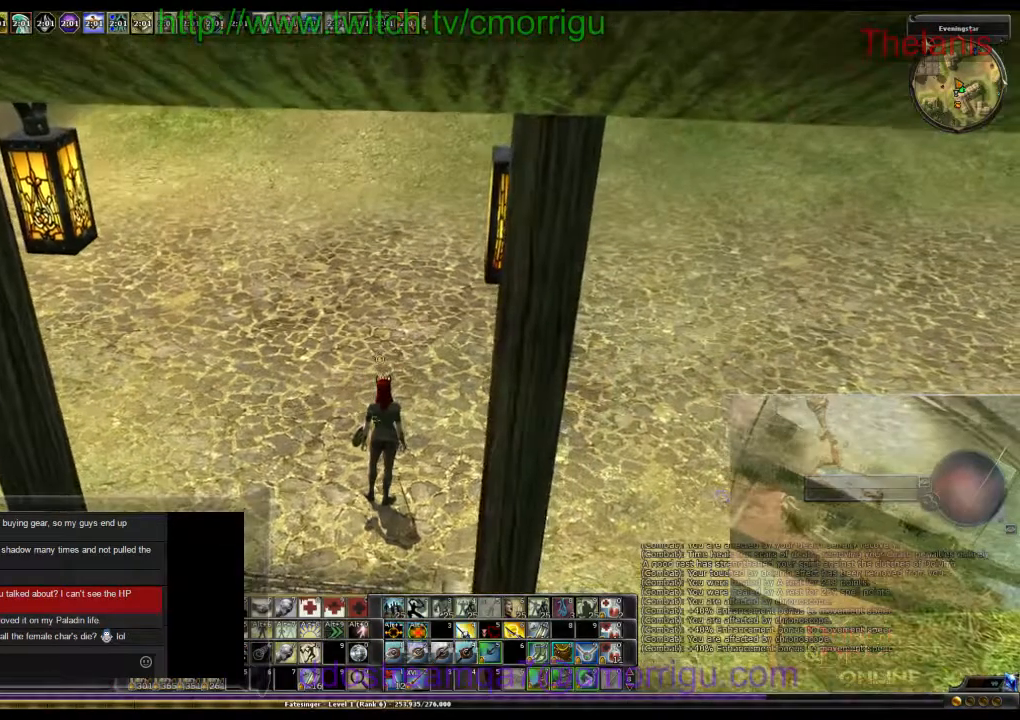
{"keys": [], "events": []}
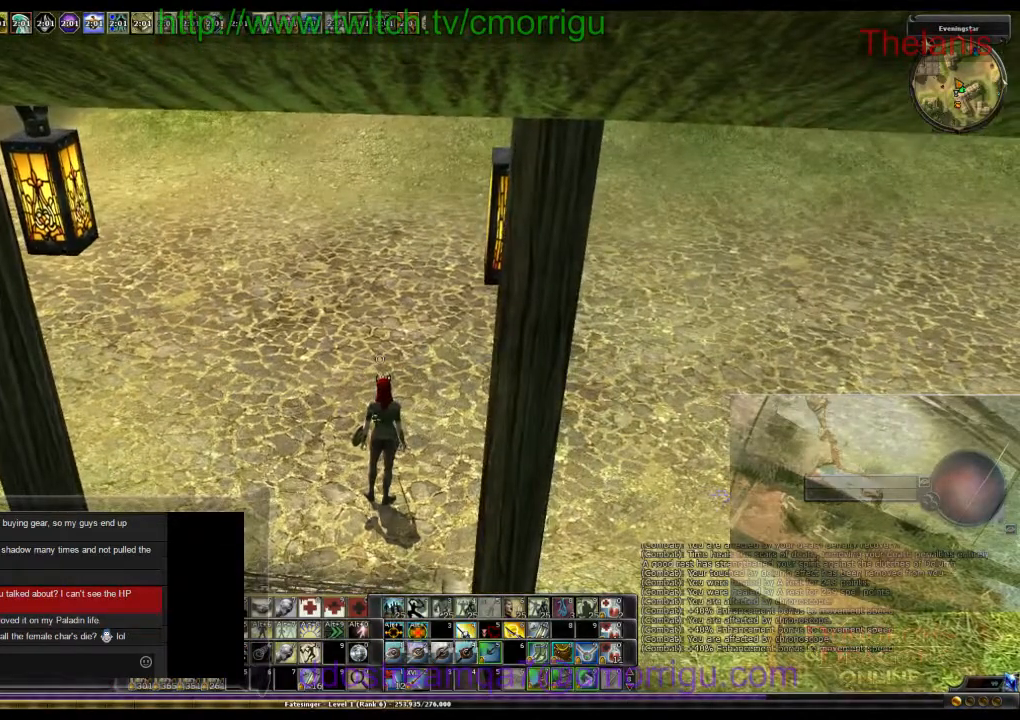
{"keys": [], "events": []}
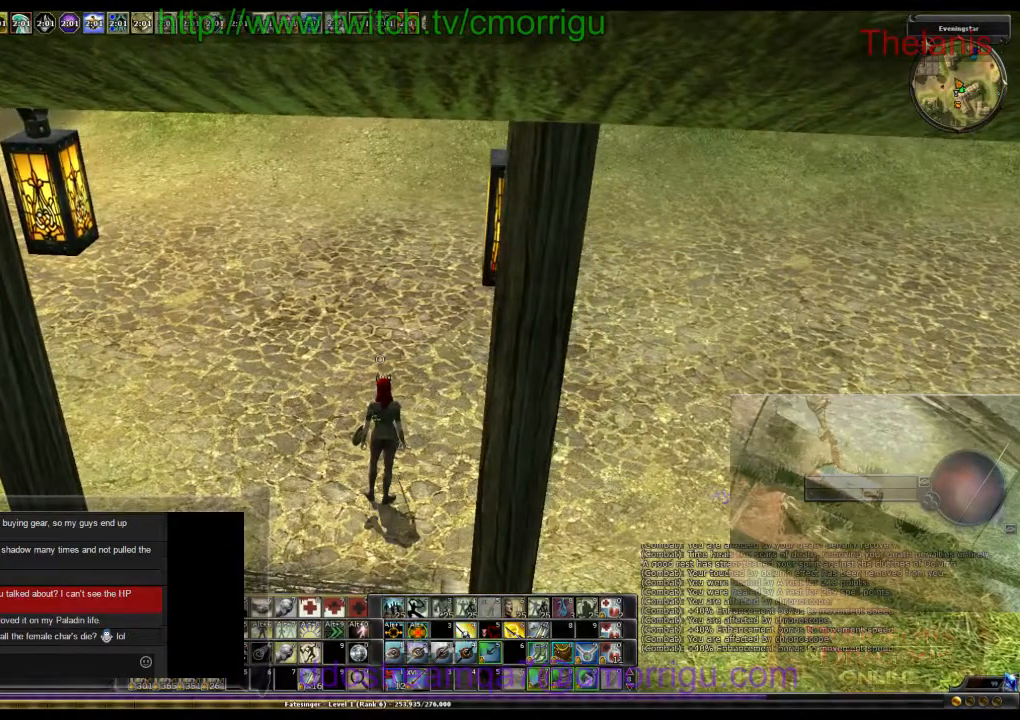
{"keys": [], "events": []}
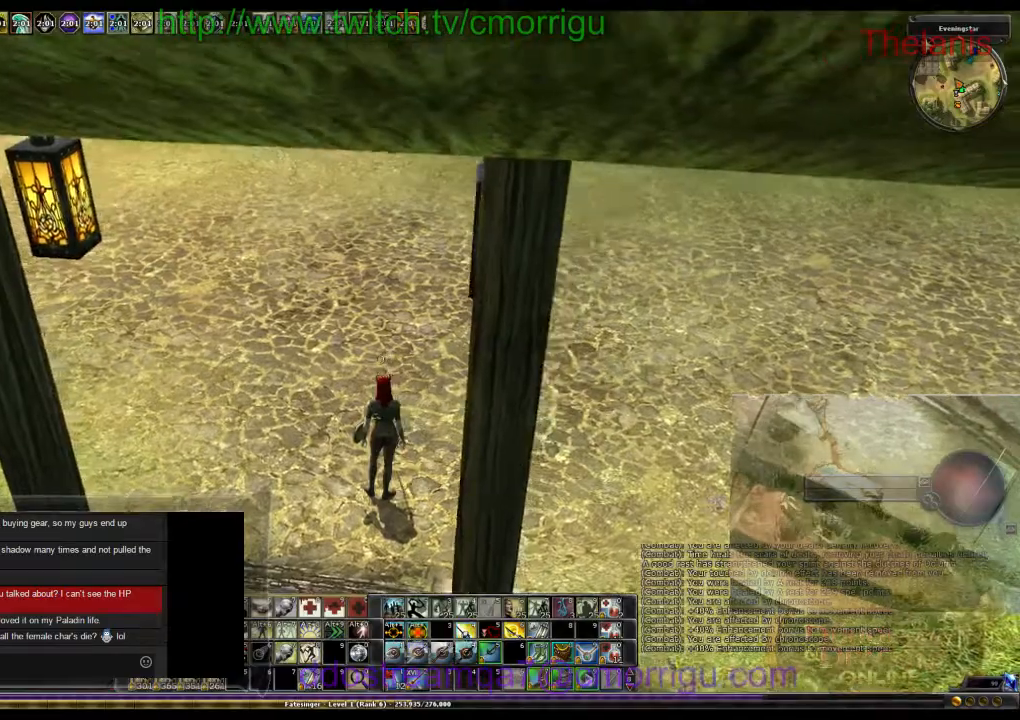
{"keys": [], "events": []}
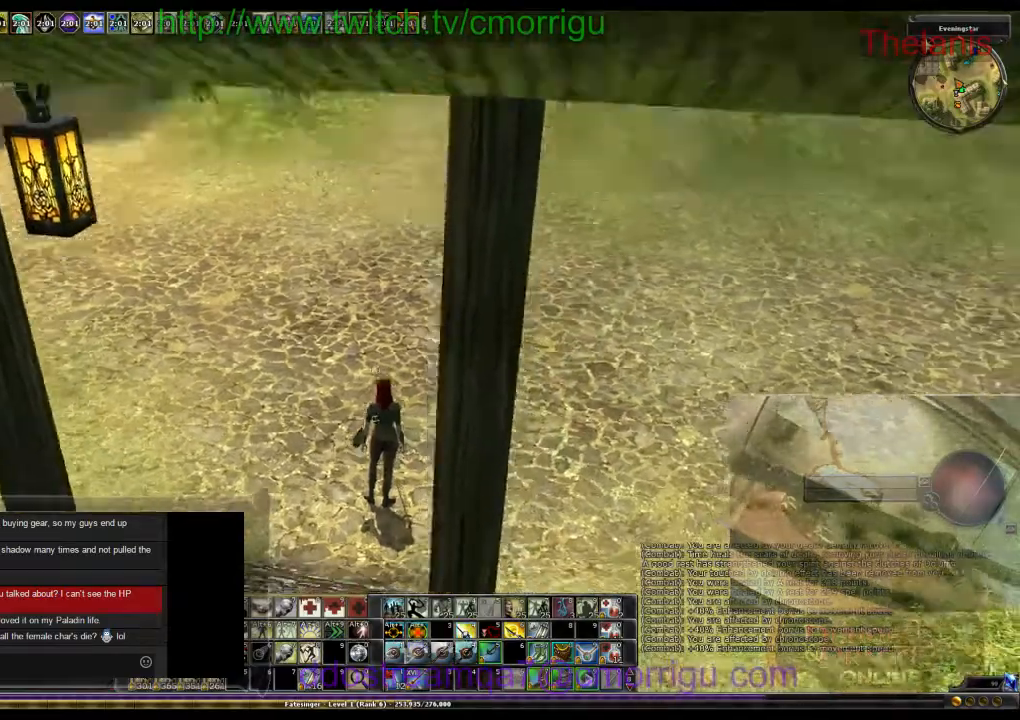
{"keys": ["w"], "events": [[434, "w", "down"]]}
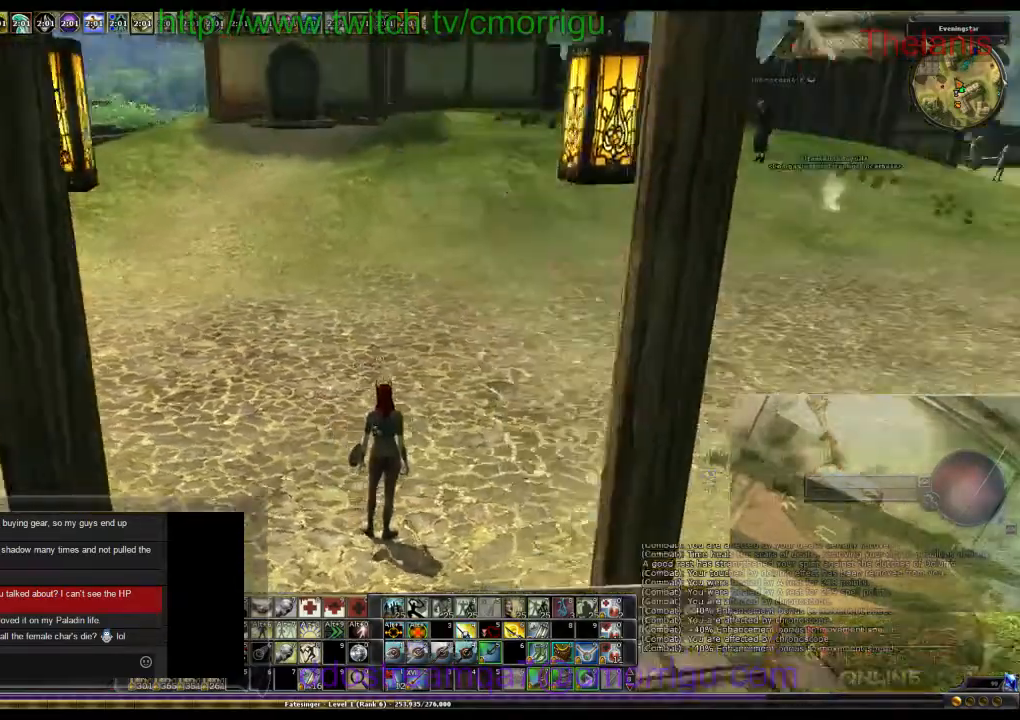
{"keys": ["w"], "events": []}
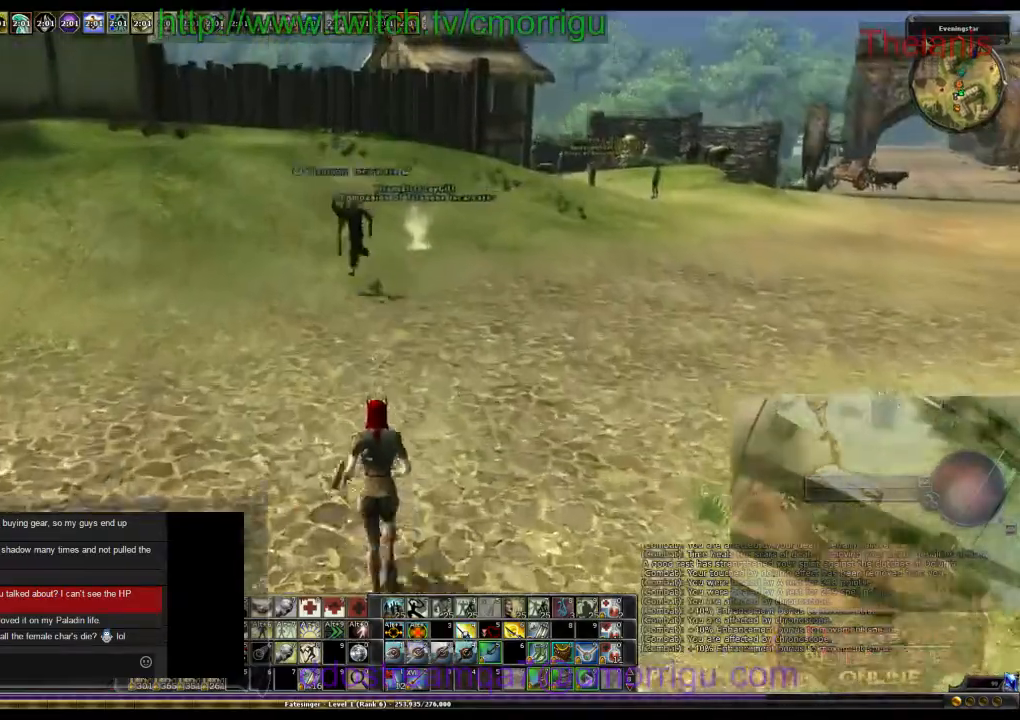
{"keys": ["w"], "events": []}
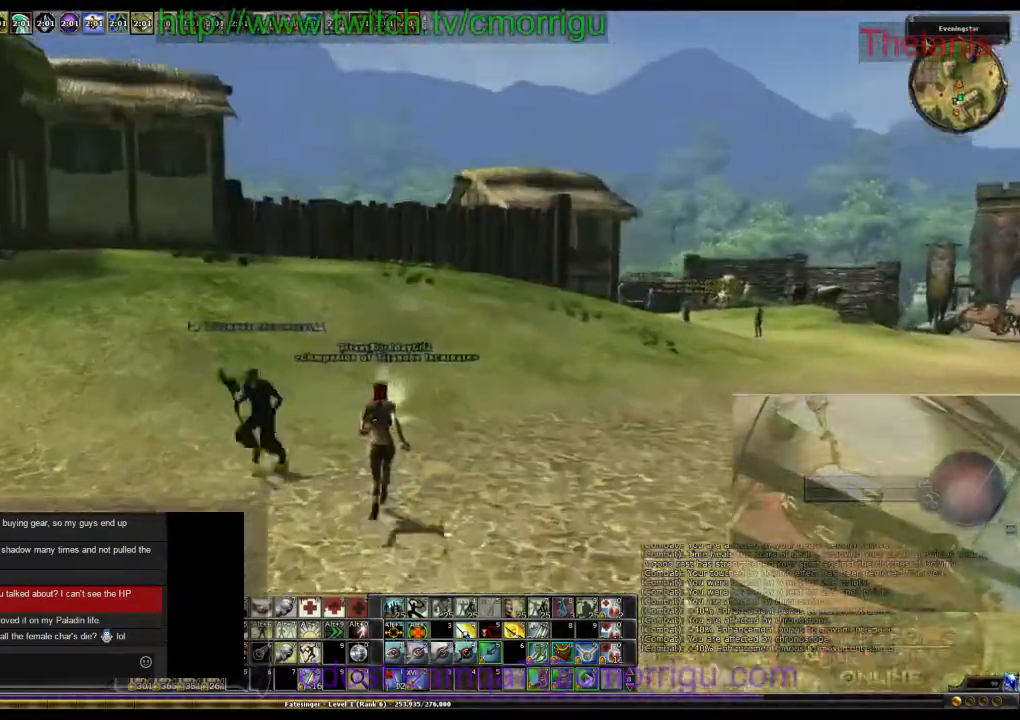
{"keys": ["w"], "events": []}
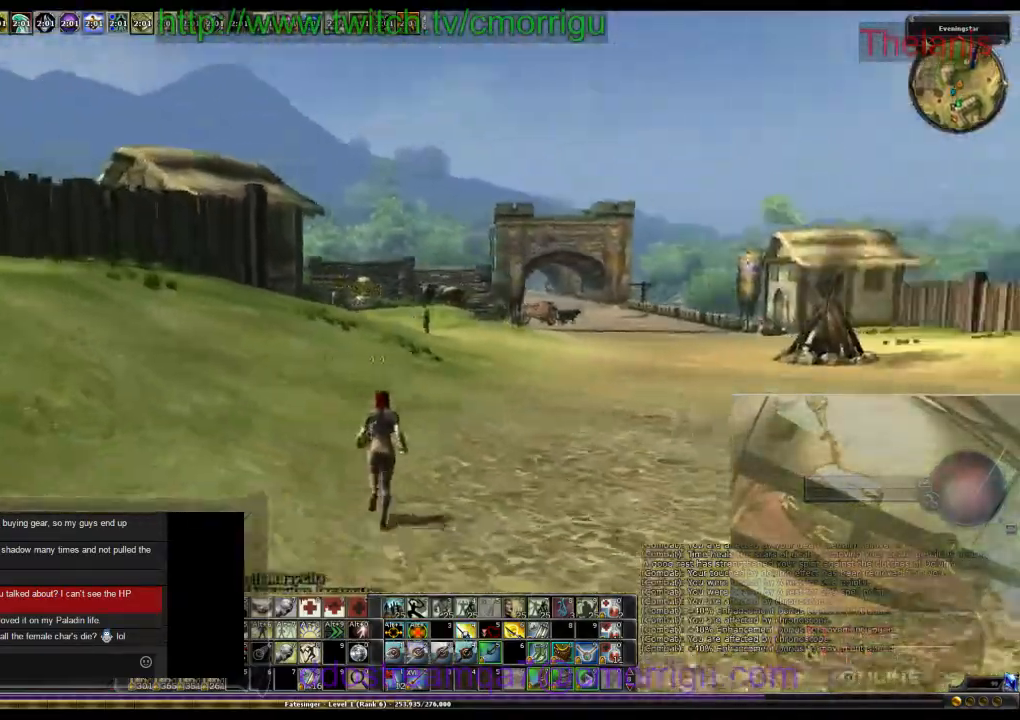
{"keys": ["w"], "events": []}
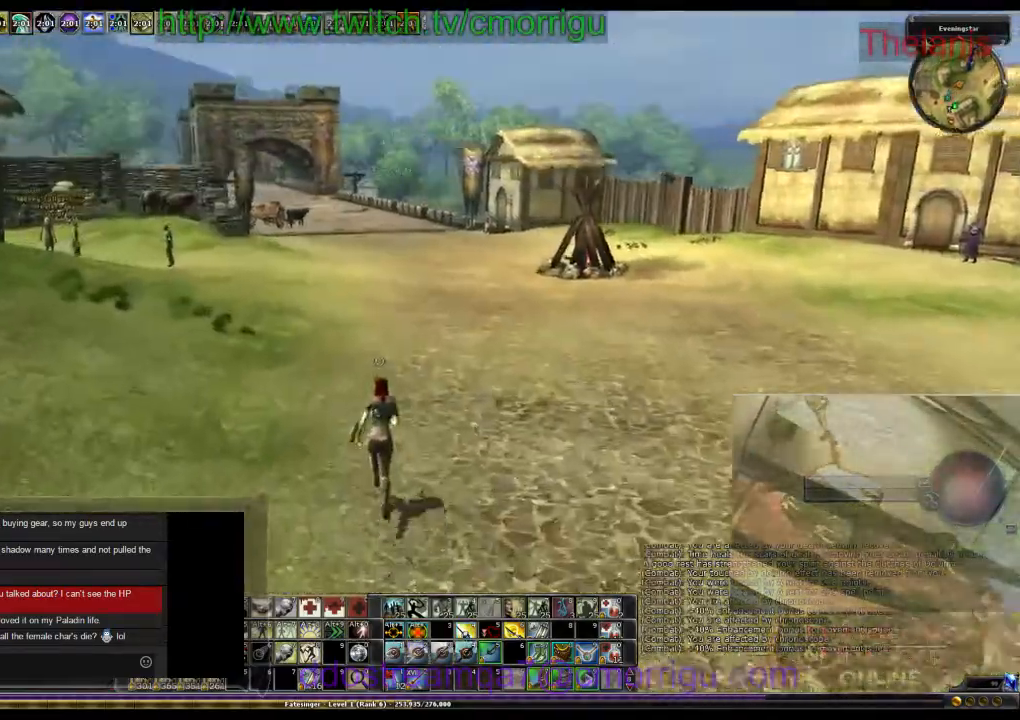
{"keys": ["w"], "events": []}
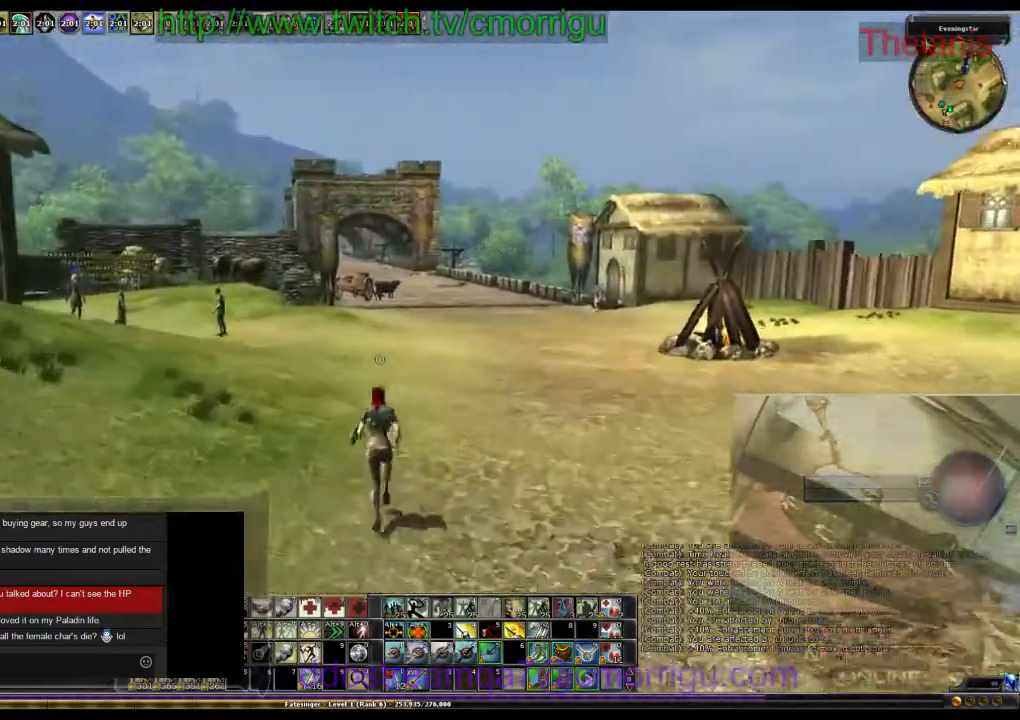
{"keys": ["w"], "events": []}